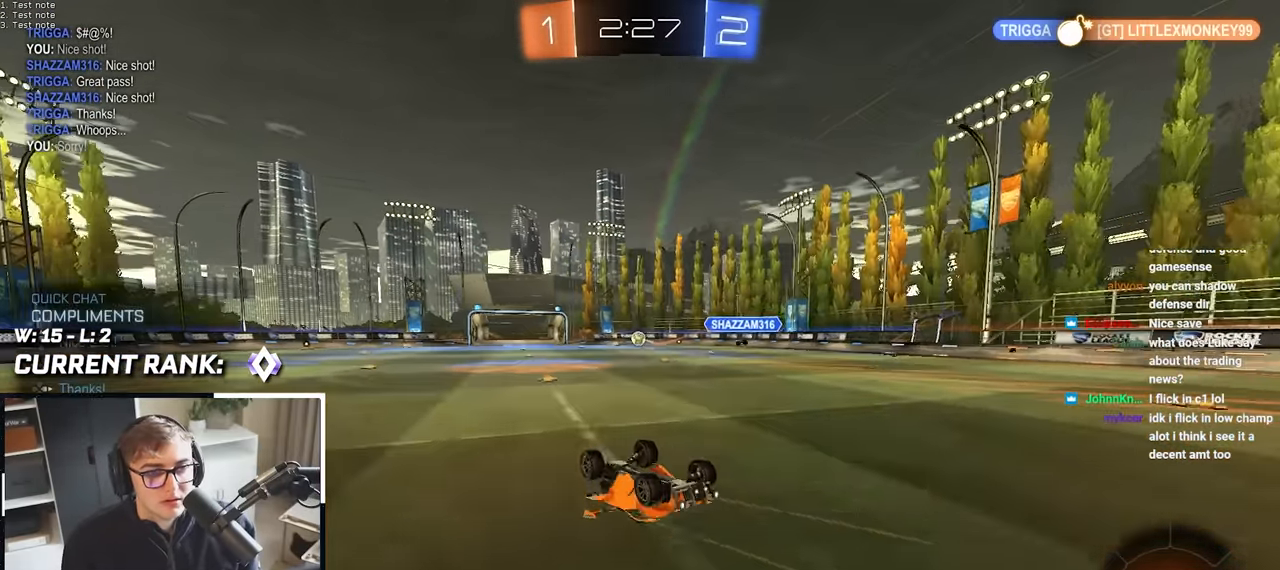
Gameplay with a controller (PlayStation layout); each line is a JSON object with the inputs held at the frame after it. "events" lists button and stick changes between this image and that frame as [ms after this image, input, new state], when the widget could be followed in between.
{"buttons": [], "left_stick": "center", "right_stick": "center", "events": [[100, "DPAD_UP", "down"], [183, "DPAD_UP", "up"]]}
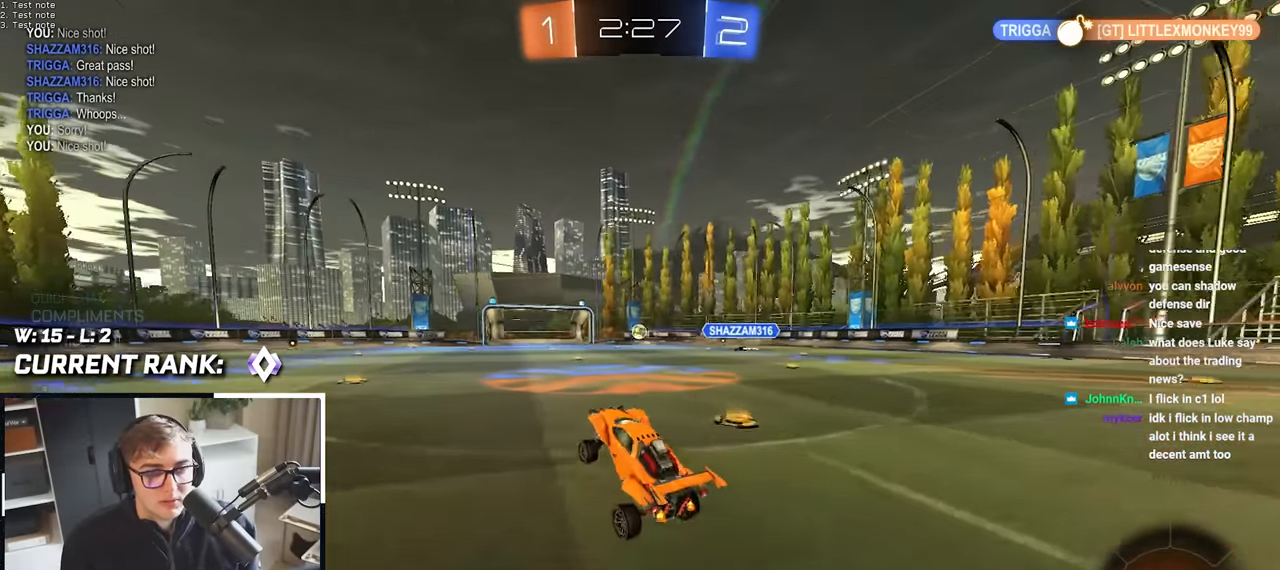
{"buttons": [], "left_stick": "up-left", "right_stick": "center", "events": [[117, "left_stick", "up-left"]]}
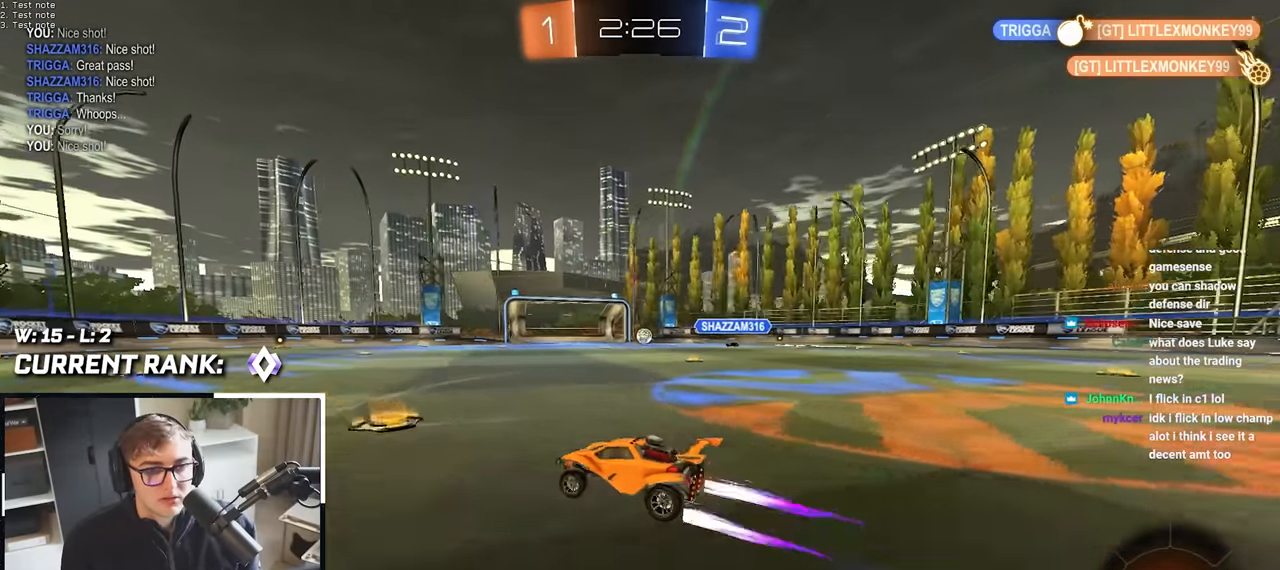
{"buttons": ["L2"], "left_stick": "center", "right_stick": "center", "events": [[183, "L2", "down"], [400, "left_stick", "center"]]}
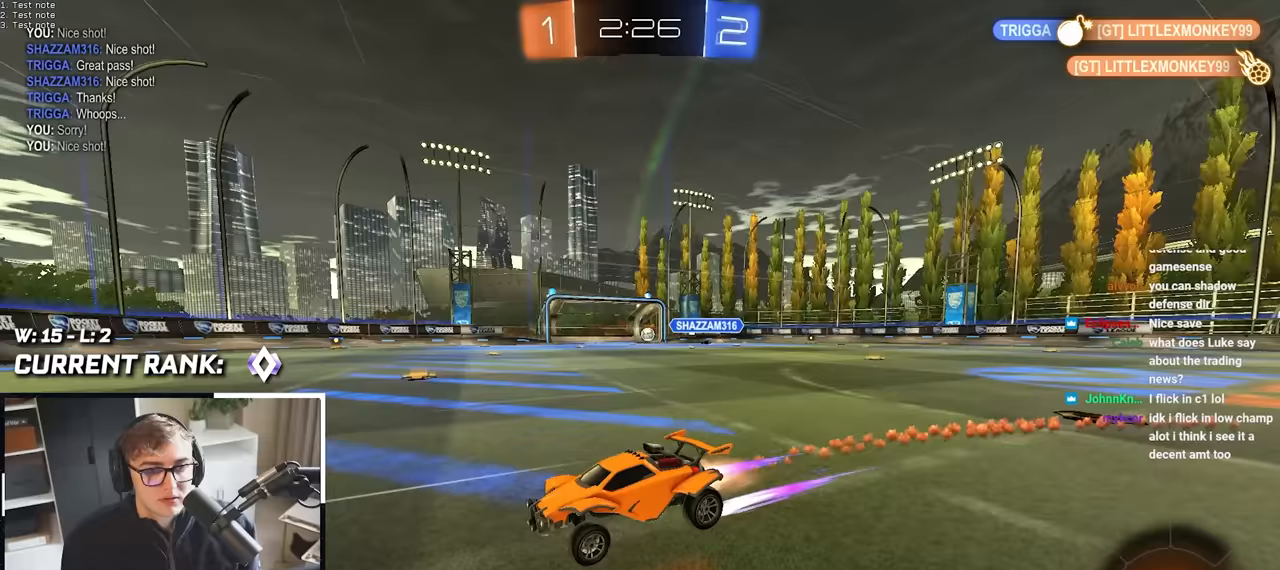
{"buttons": ["R1"], "left_stick": "up-right", "right_stick": "center", "events": [[100, "L2", "up"], [250, "left_stick", "up-left"], [367, "left_stick", "up-right"], [417, "R1", "down"]]}
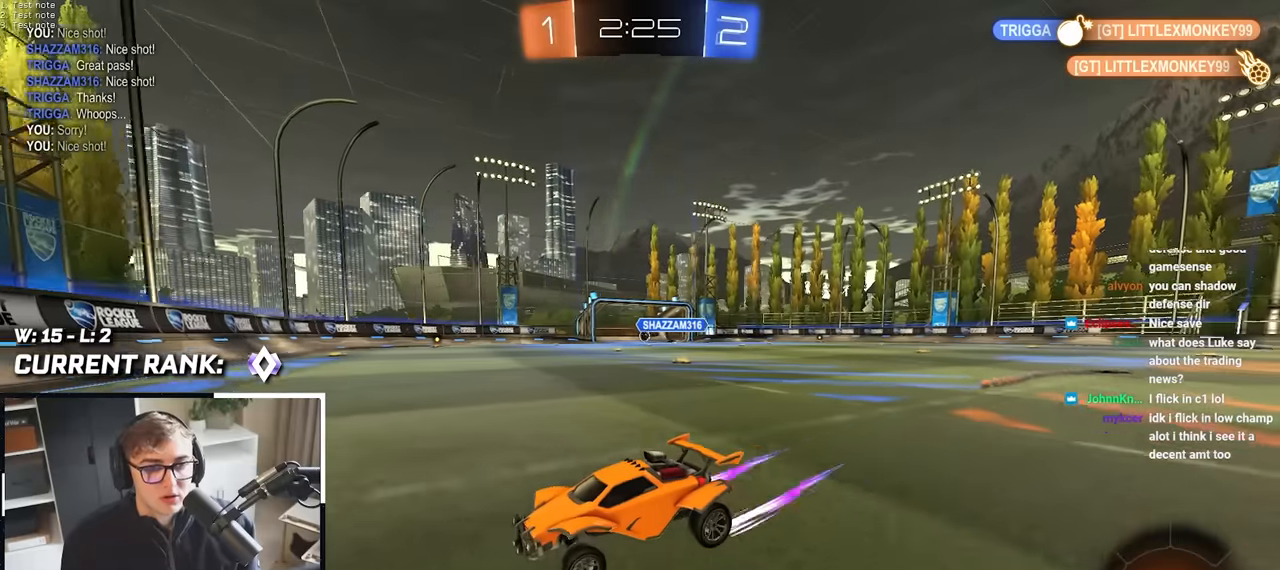
{"buttons": [], "left_stick": "up", "right_stick": "center", "events": [[100, "R1", "up"], [183, "left_stick", "center"], [500, "left_stick", "up"]]}
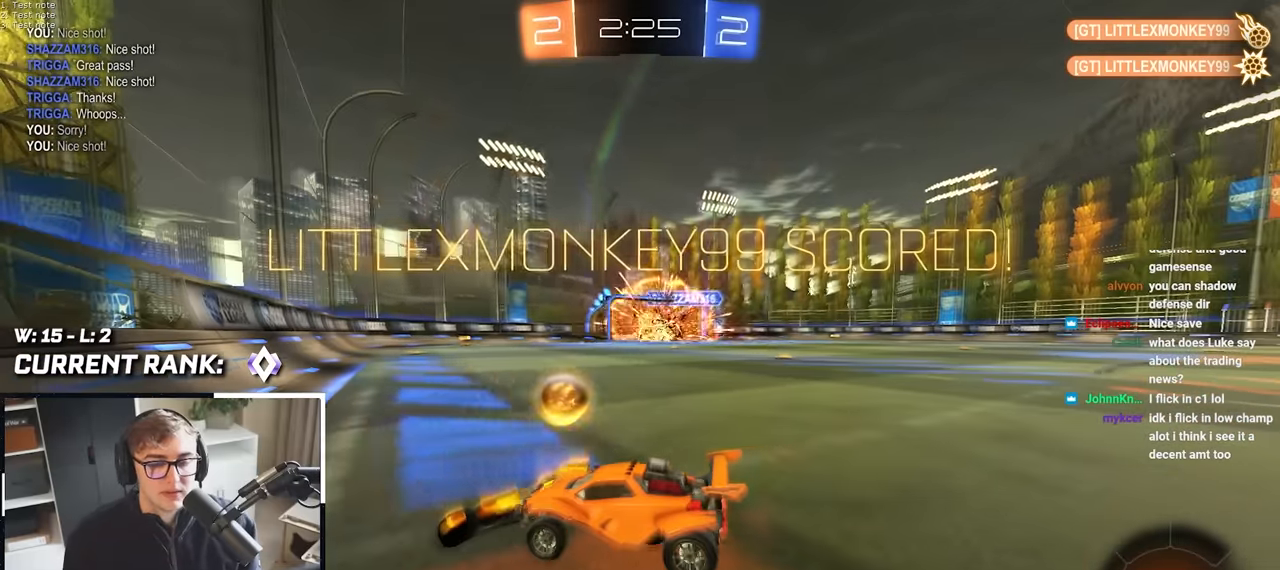
{"buttons": [], "left_stick": "up", "right_stick": "center", "events": [[100, "L2", "down"], [200, "left_stick", "up-right"], [400, "L2", "up"], [433, "left_stick", "up"]]}
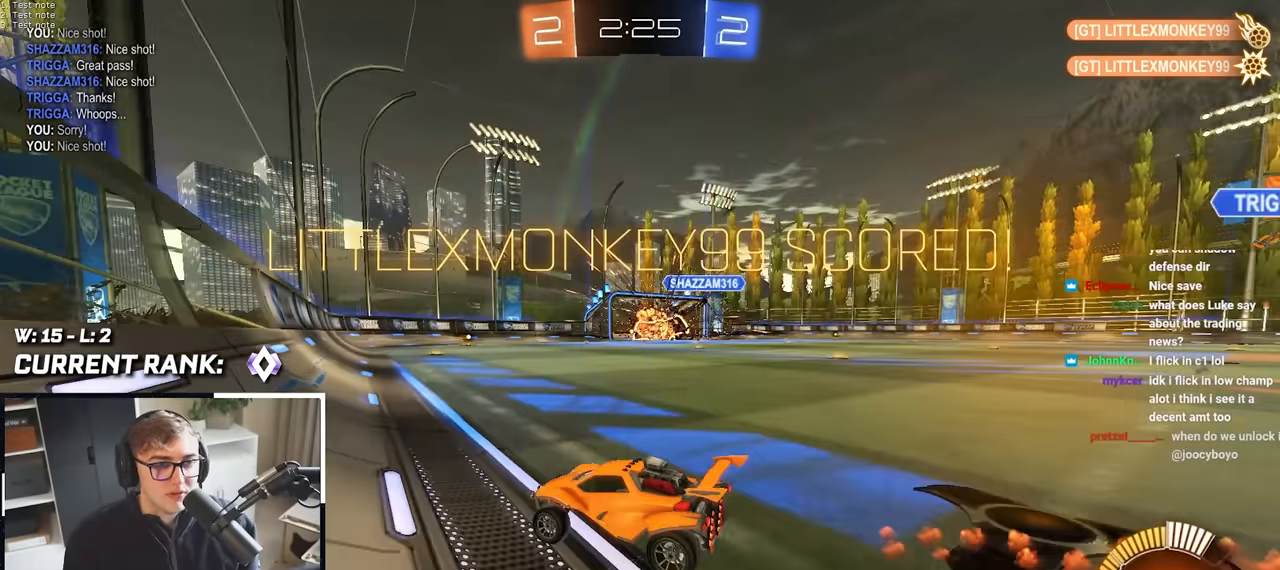
{"buttons": ["L2"], "left_stick": "up-left", "right_stick": "center", "events": [[33, "L2", "down"], [167, "TRIANGLE", "down"], [267, "TRIANGLE", "up"], [333, "left_stick", "up-right"], [417, "CROSS", "down"], [483, "CROSS", "up"], [483, "left_stick", "up-left"]]}
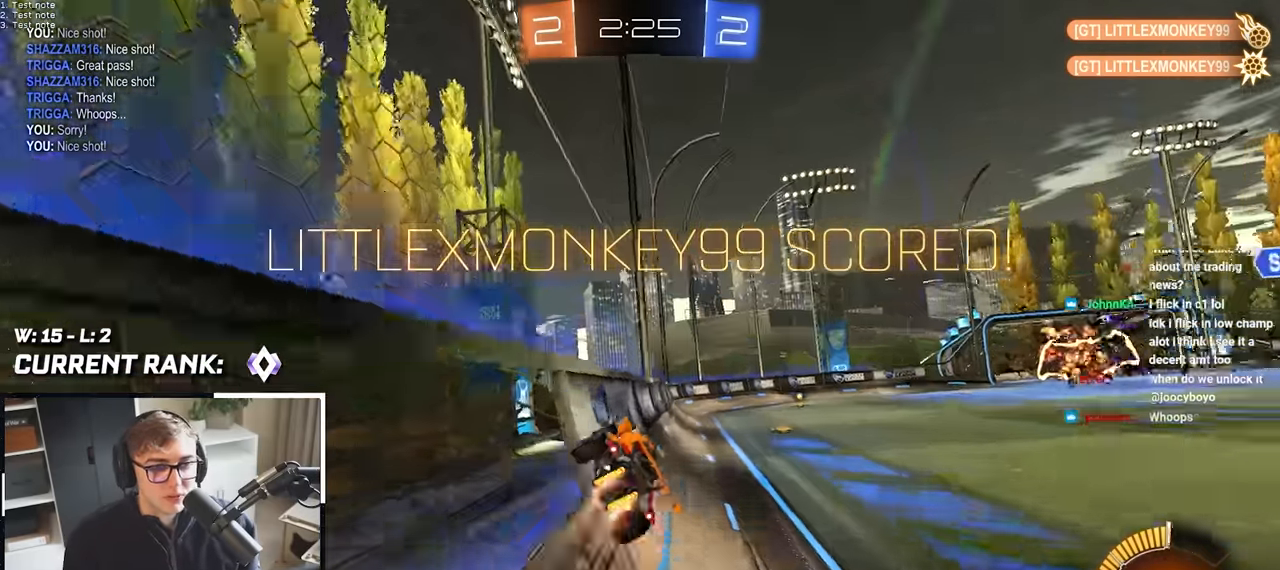
{"buttons": ["L2"], "left_stick": "up-left", "right_stick": "center", "events": [[50, "CROSS", "down"], [150, "CROSS", "up"], [183, "left_stick", "up"], [217, "L2", "up"], [283, "left_stick", "up-left"], [450, "L2", "down"]]}
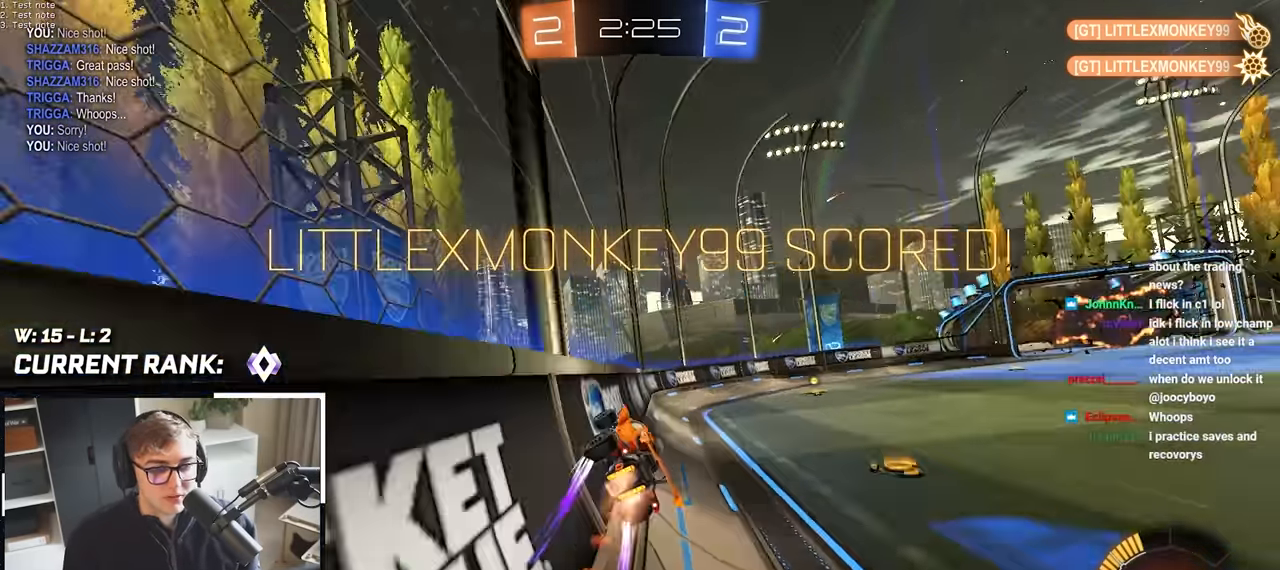
{"buttons": ["CROSS", "L2"], "left_stick": "center", "right_stick": "center", "events": [[133, "left_stick", "up-right"], [200, "CROSS", "down"], [250, "left_stick", "down-left"], [383, "left_stick", "center"], [417, "CROSS", "up"], [483, "CROSS", "down"]]}
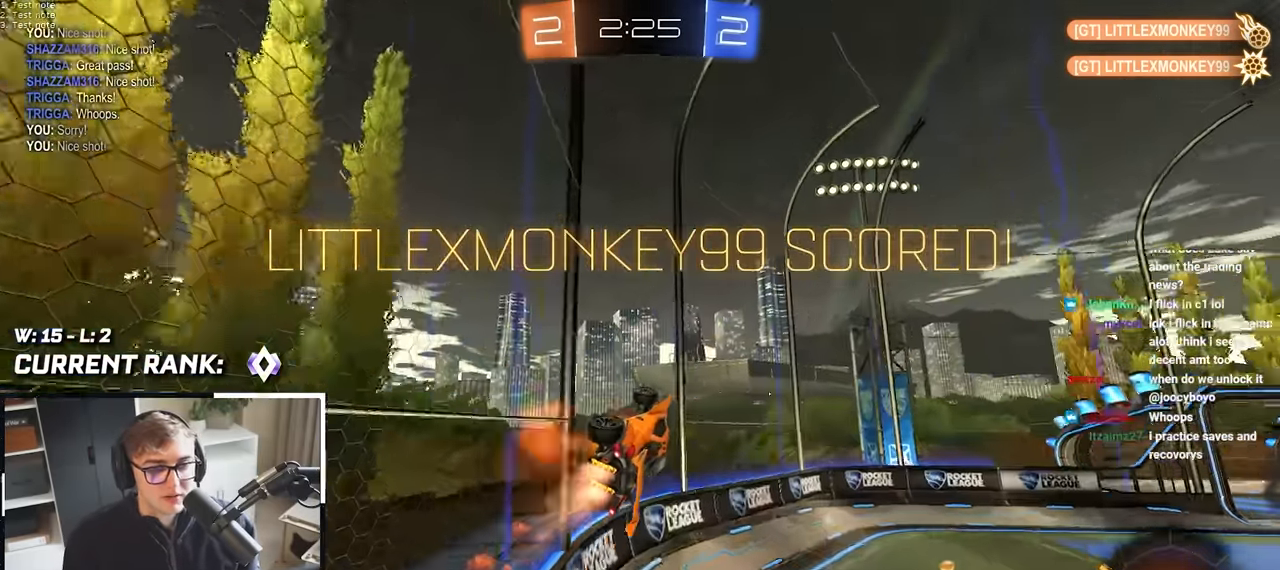
{"buttons": ["L2", "R1"], "left_stick": "center", "right_stick": "center"}
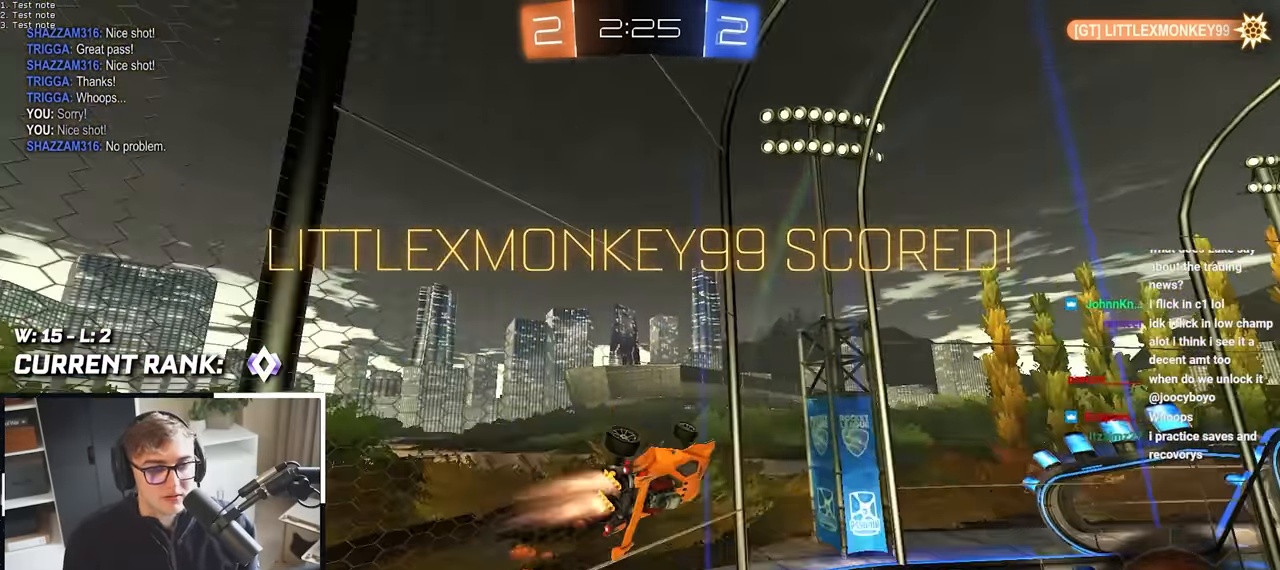
{"buttons": ["CROSS", "L2"], "left_stick": "right", "right_stick": "center", "events": [[150, "R1", "up"], [167, "left_stick", "up-left"], [350, "left_stick", "up"], [450, "CROSS", "down"], [450, "left_stick", "right"]]}
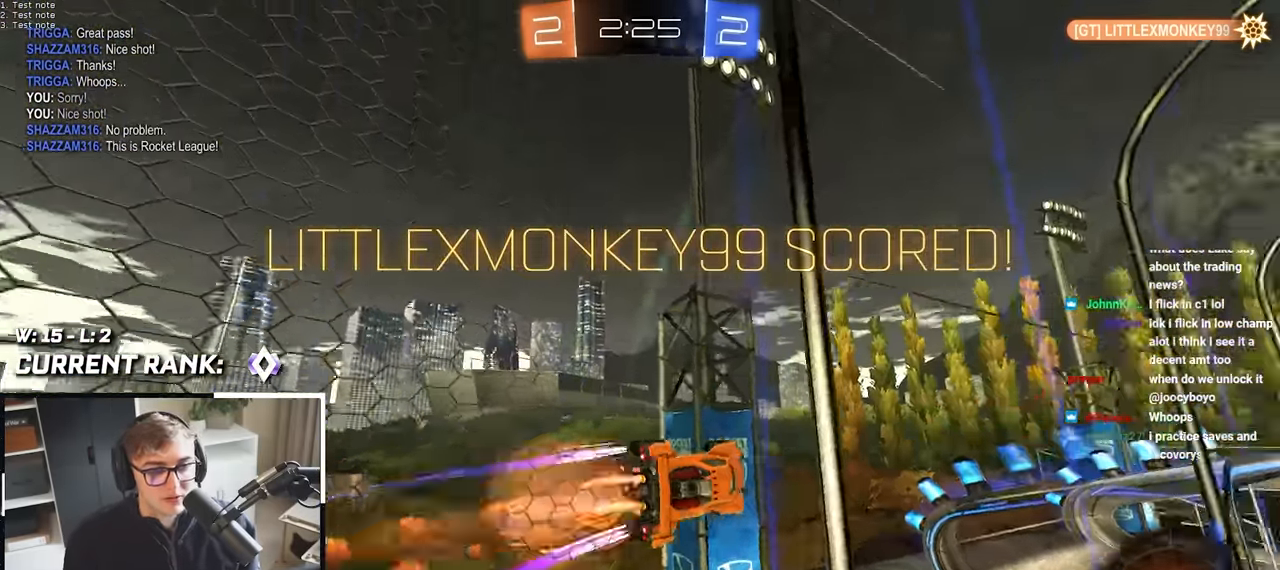
{"buttons": [], "left_stick": "center", "right_stick": "center", "events": [[33, "CROSS", "up"], [67, "left_stick", "up-left"], [100, "CROSS", "down"], [183, "CROSS", "up"], [267, "left_stick", "up"], [333, "L2", "up"], [433, "left_stick", "center"]]}
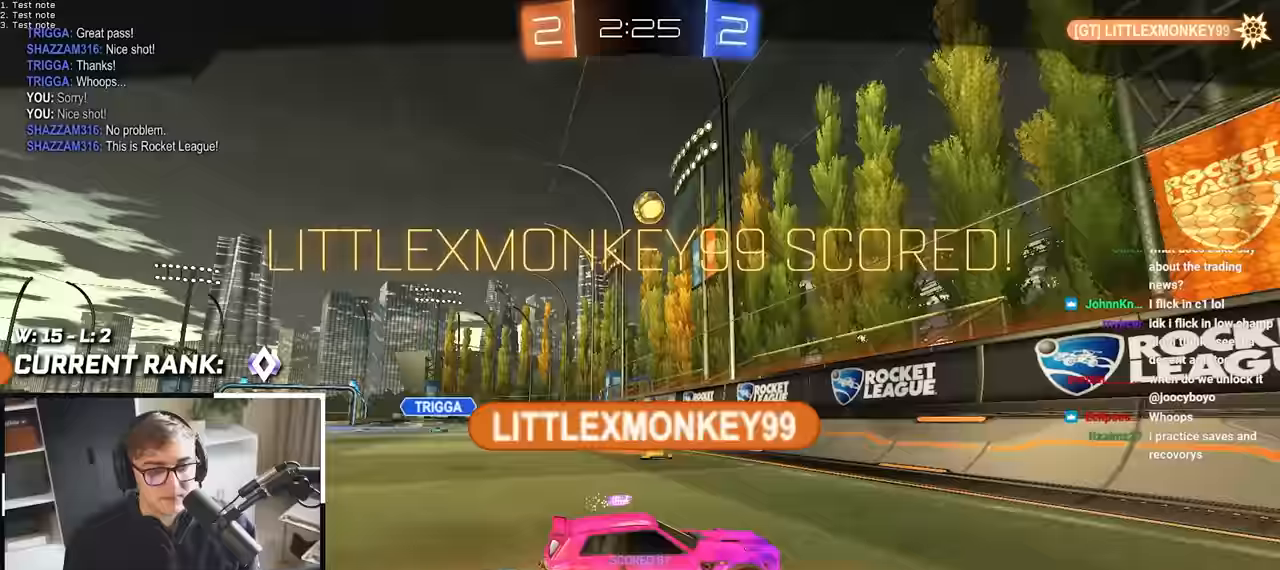
{"buttons": [], "left_stick": "up", "right_stick": "center", "events": [[117, "left_stick", "up-left"], [317, "L2", "down"], [400, "L2", "up"], [433, "left_stick", "up"]]}
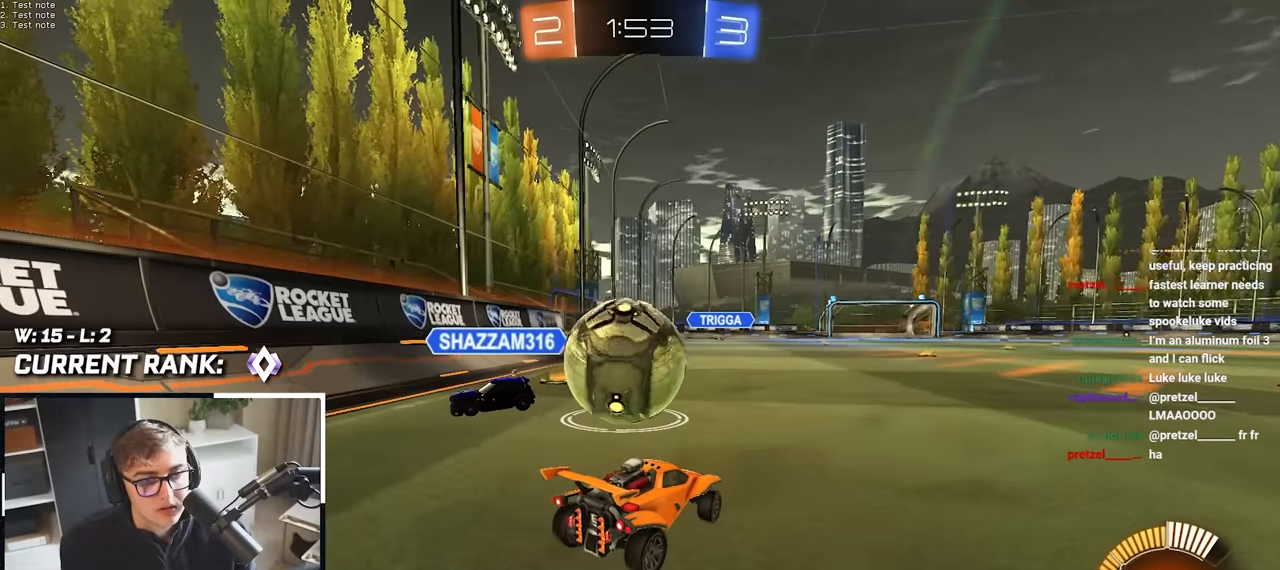
{"buttons": [], "left_stick": "up", "right_stick": "center", "events": [[217, "left_stick", "right"], [267, "left_stick", "down"], [417, "left_stick", "right"], [483, "left_stick", "up"]]}
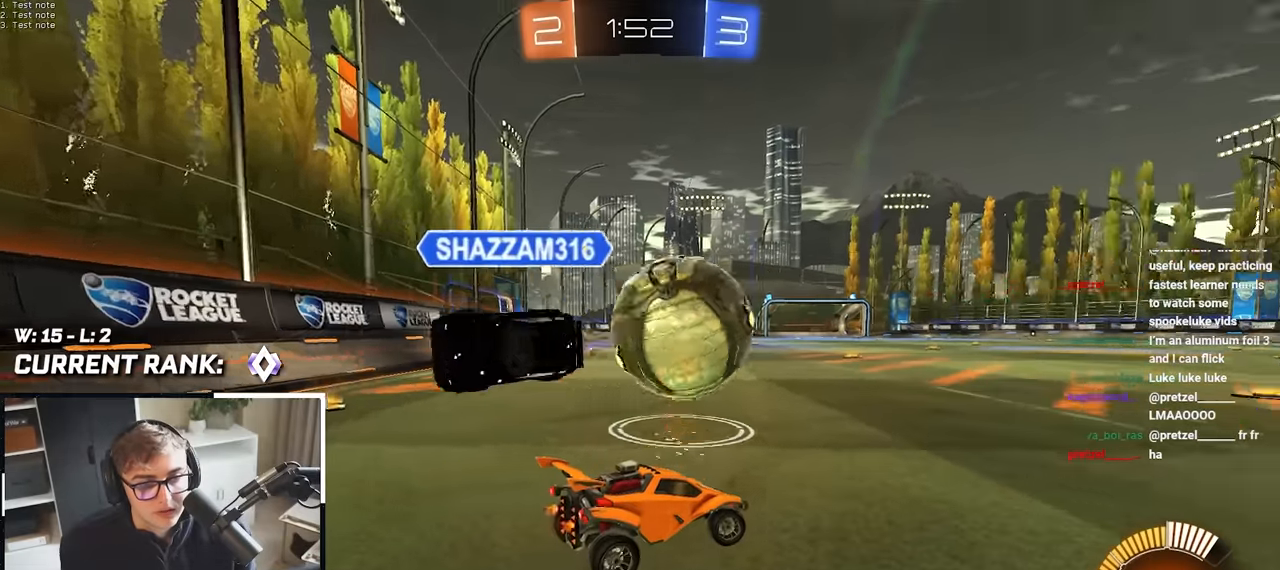
{"buttons": ["L2"], "left_stick": "center", "right_stick": "center", "events": [[83, "L2", "down"], [367, "left_stick", "center"]]}
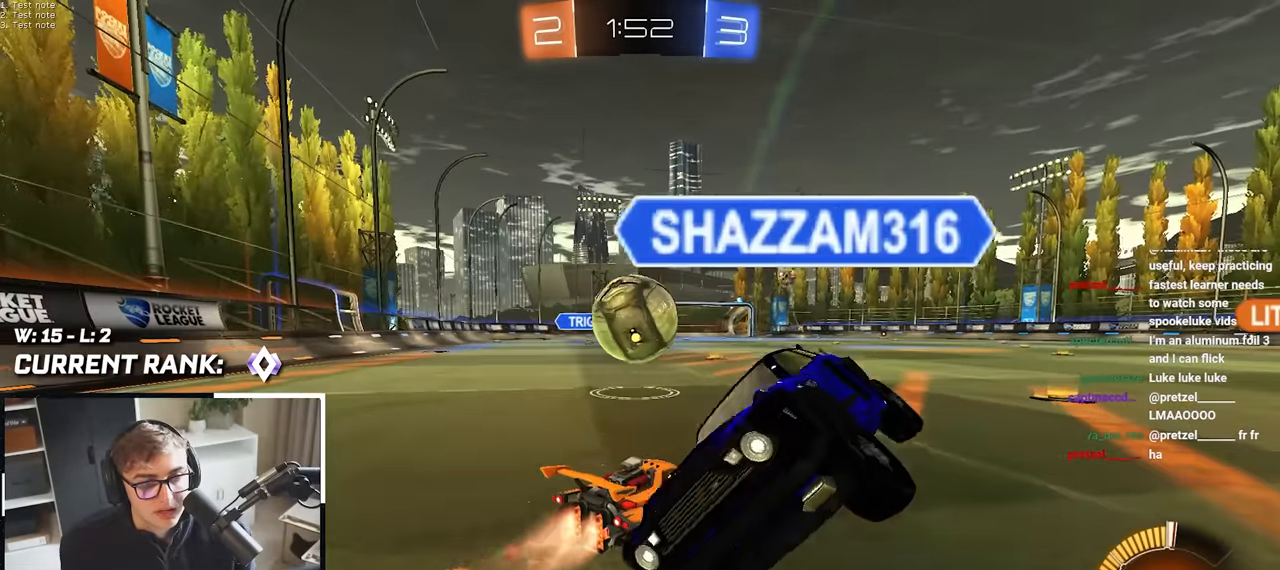
{"buttons": [], "left_stick": "center", "right_stick": "center", "events": [[50, "left_stick", "up"], [367, "left_stick", "up-left"], [467, "L2", "up"], [500, "left_stick", "center"]]}
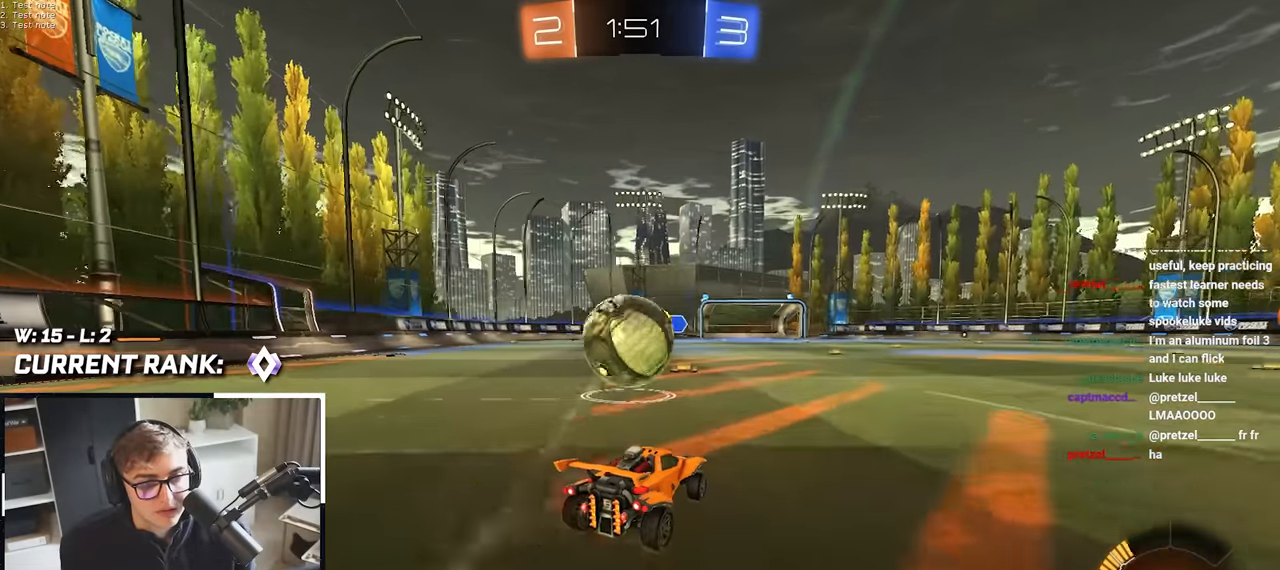
{"buttons": [], "left_stick": "center", "right_stick": "center", "events": [[400, "CROSS", "down"], [450, "CROSS", "up"]]}
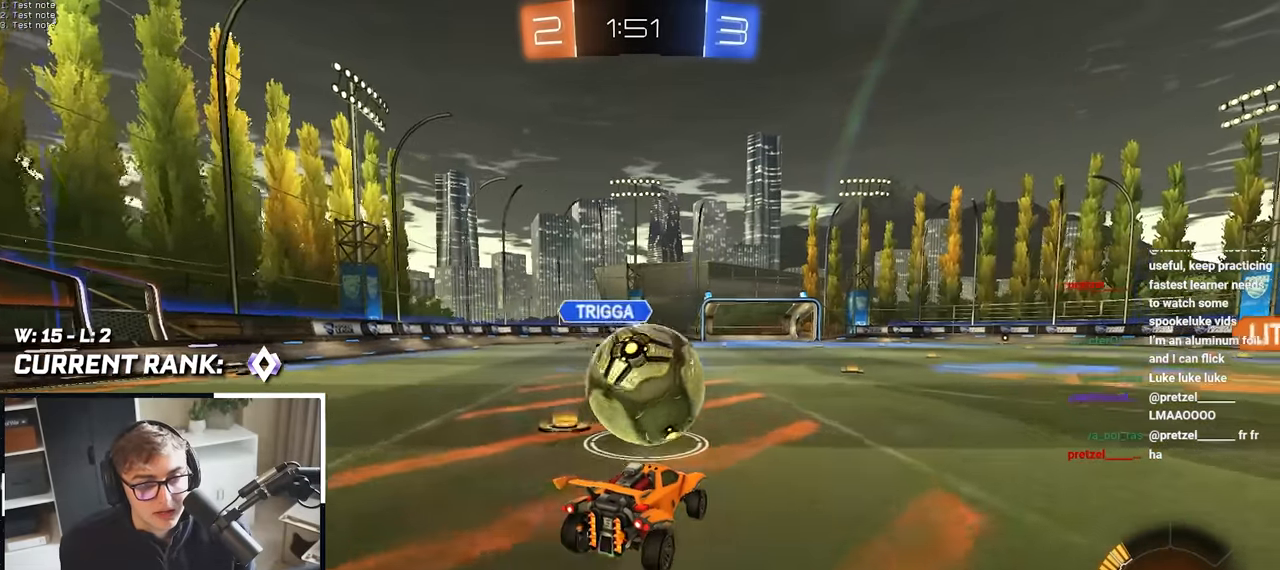
{"buttons": [], "left_stick": "left", "right_stick": "center", "events": [[467, "left_stick", "left"]]}
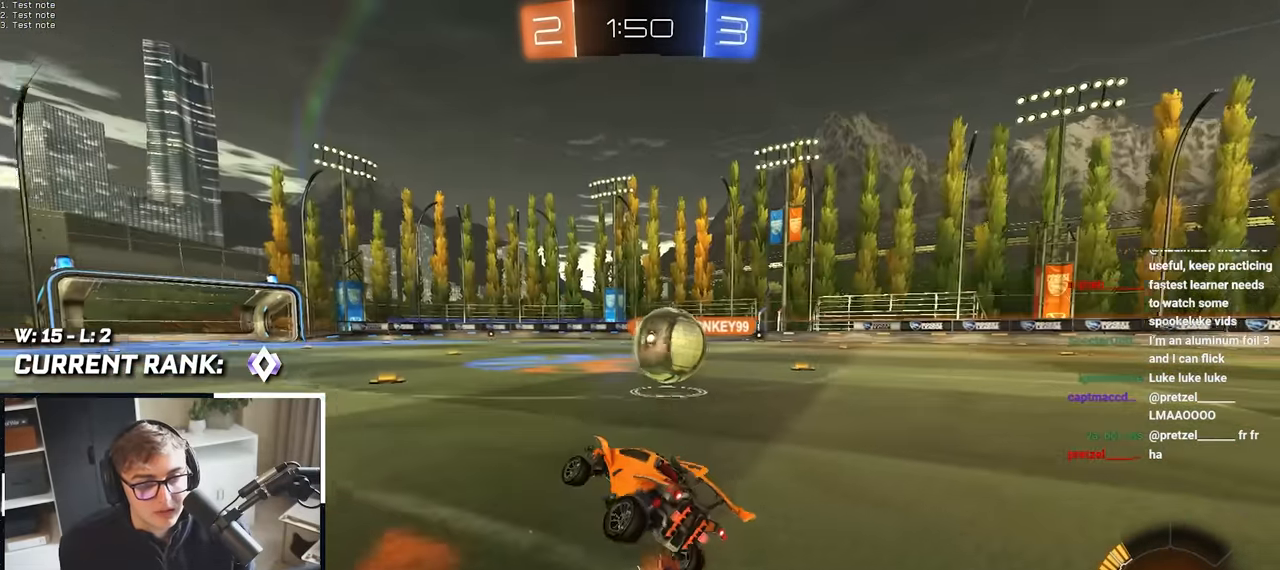
{"buttons": ["L2"], "left_stick": "up", "right_stick": "center", "events": [[50, "left_stick", "center"], [267, "left_stick", "up-left"], [383, "L2", "down"], [383, "left_stick", "up"]]}
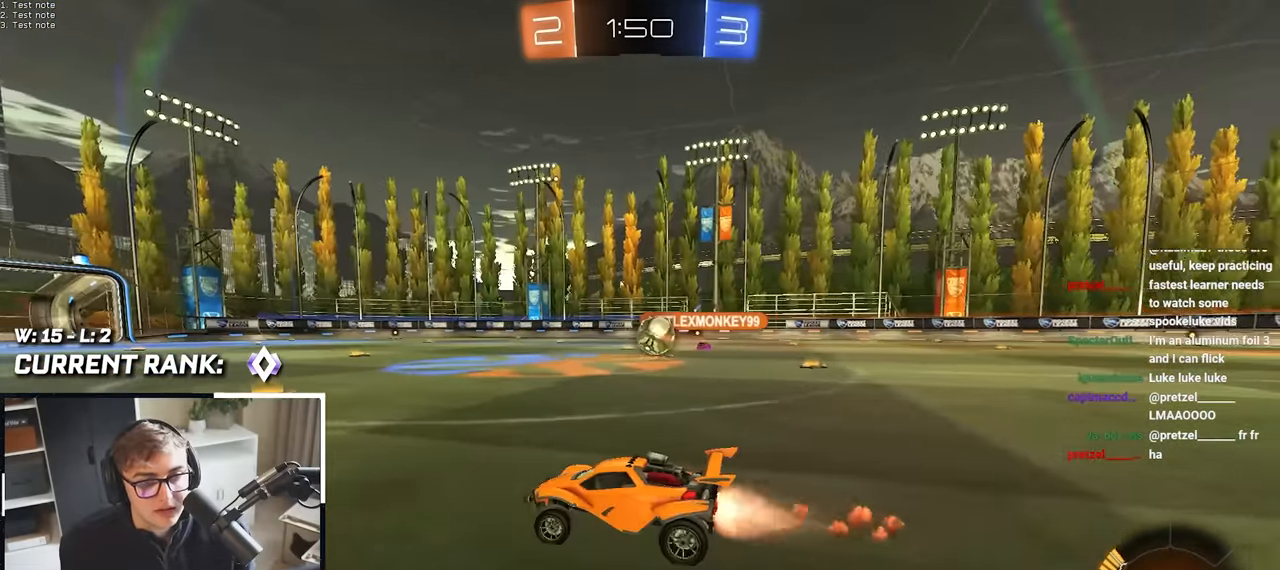
{"buttons": ["L2"], "left_stick": "up-right", "right_stick": "center", "events": [[283, "left_stick", "center"], [450, "left_stick", "up-right"]]}
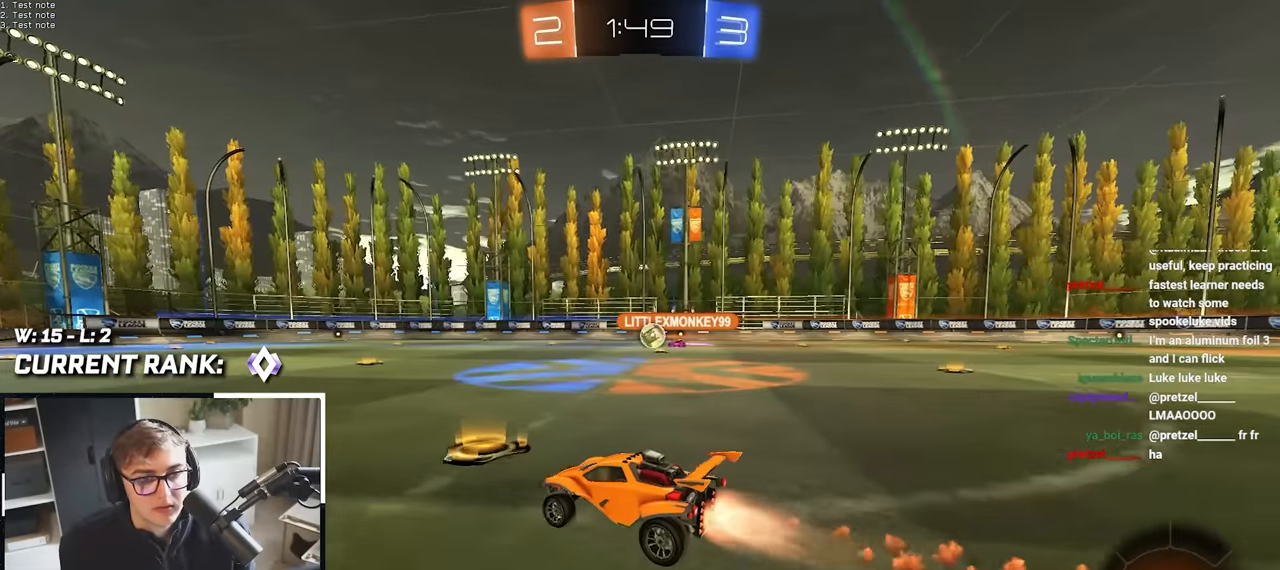
{"buttons": [], "left_stick": "center", "right_stick": "center", "events": [[150, "left_stick", "up"], [200, "L2", "up"], [483, "left_stick", "center"]]}
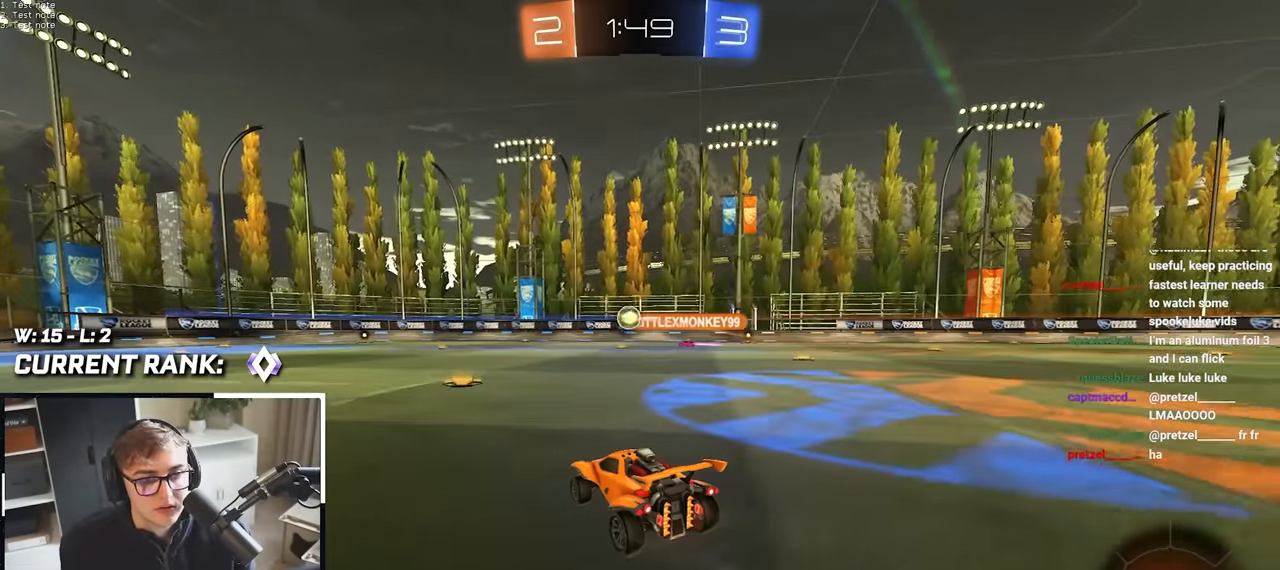
{"buttons": [], "left_stick": "up-right", "right_stick": "center", "events": [[317, "left_stick", "up-right"]]}
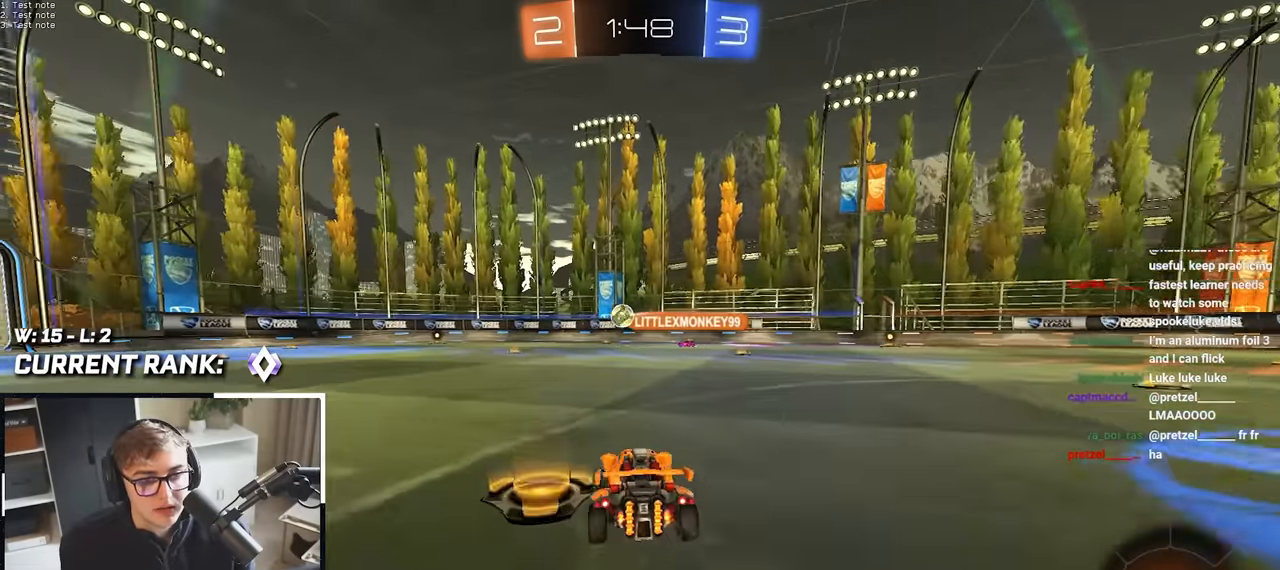
{"buttons": [], "left_stick": "center", "right_stick": "center", "events": [[250, "left_stick", "up-left"], [383, "left_stick", "center"]]}
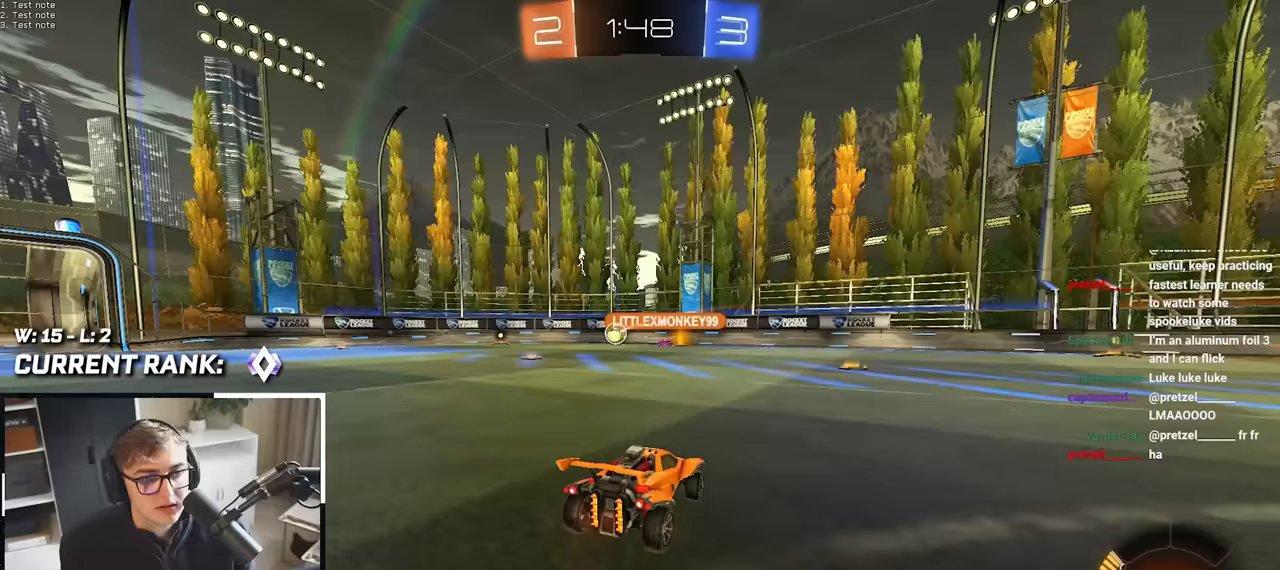
{"buttons": [], "left_stick": "left", "right_stick": "center", "events": [[100, "left_stick", "up-left"], [117, "R1", "down"], [300, "R1", "up"], [383, "left_stick", "down-left"], [500, "left_stick", "left"]]}
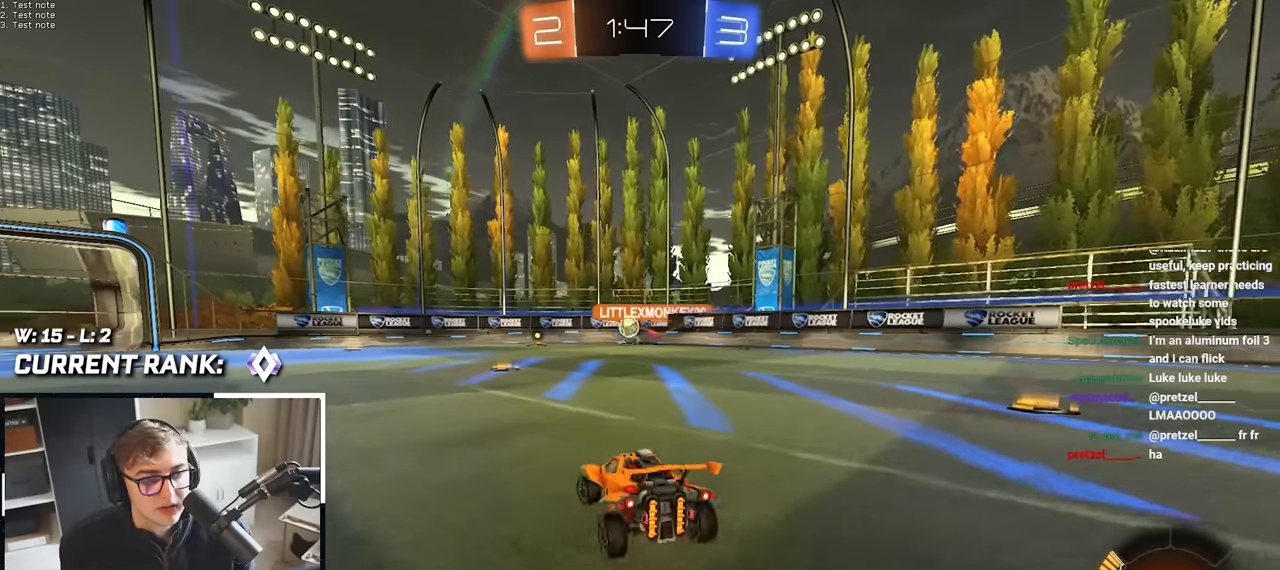
{"buttons": [], "left_stick": "center", "right_stick": "center", "events": [[17, "left_stick", "up-left"], [417, "left_stick", "center"]]}